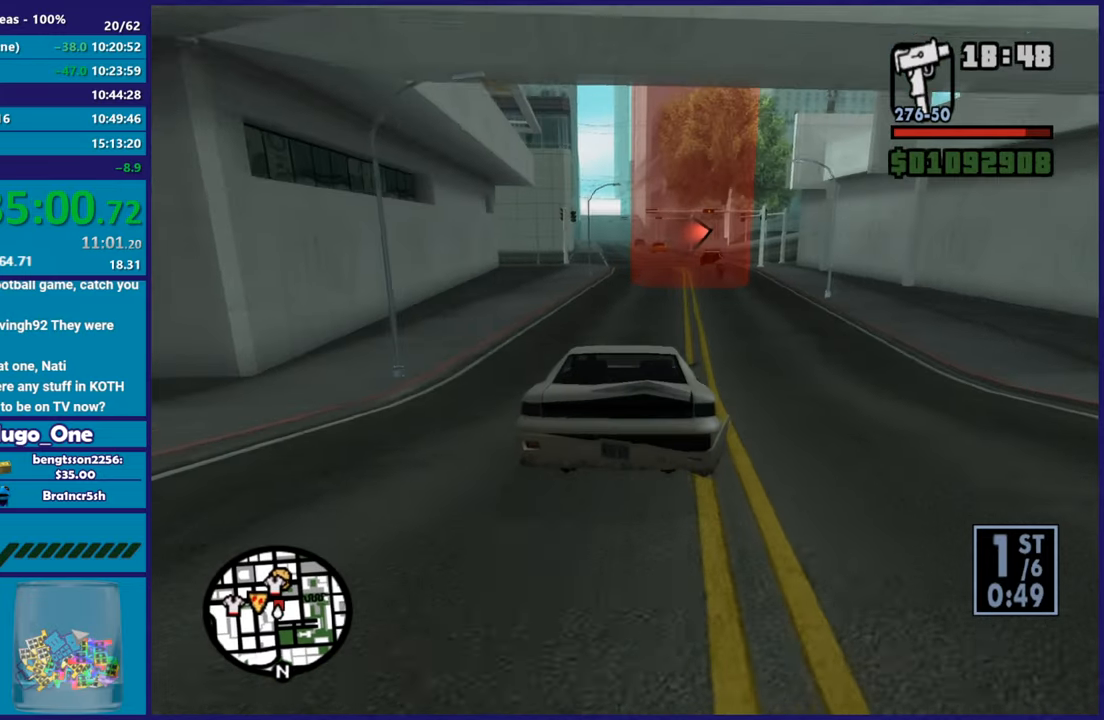
Gameplay with a controller (Xbox layout); each line is a JSON object with the inputs held at the frame after it. "button_events" lists button changes between this image and that frame as [ms after this image, input, new state], when the widget could be followed in between (sticks are given only as held states). This document gives stick clicks only as held states, not as events.
{"buttons": ["R2"], "left_stick": "center", "right_stick": "down", "button_events": []}
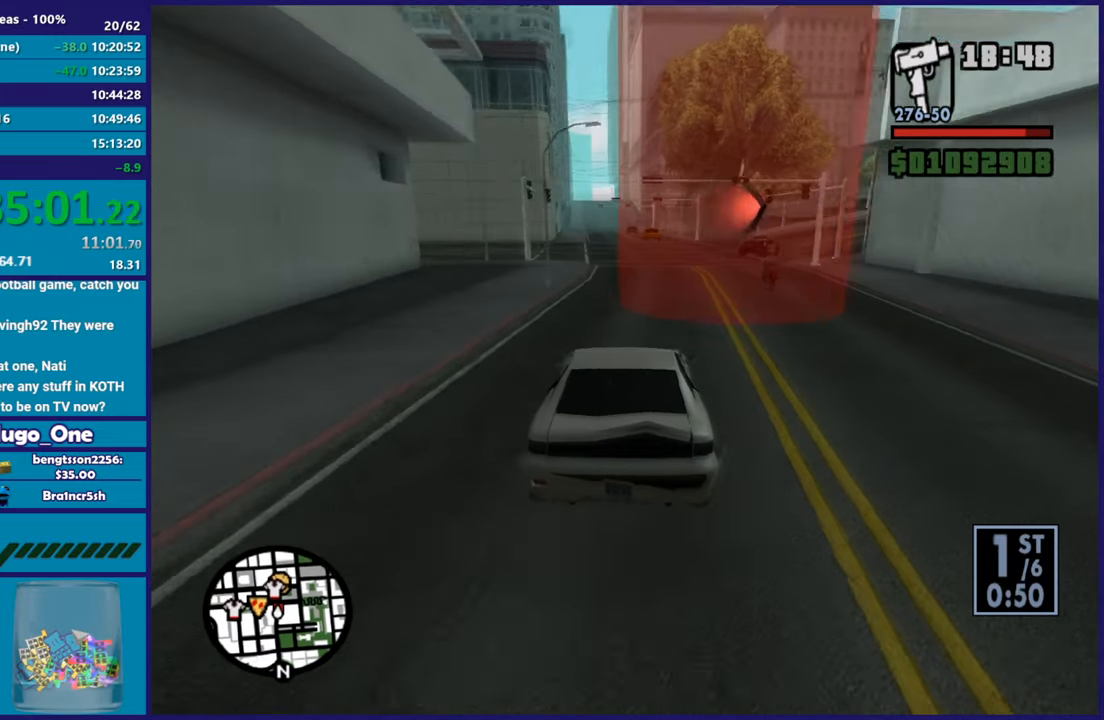
{"buttons": ["R2"], "left_stick": "down-right", "right_stick": "down"}
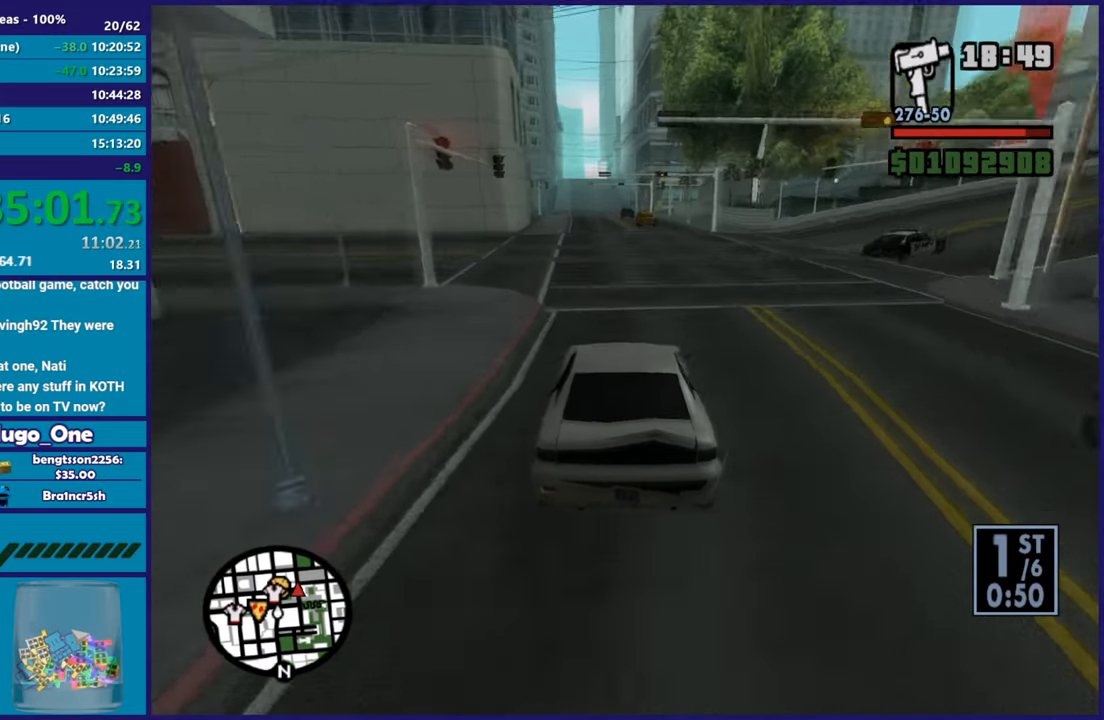
{"buttons": ["R2"], "left_stick": "up-left", "right_stick": "center"}
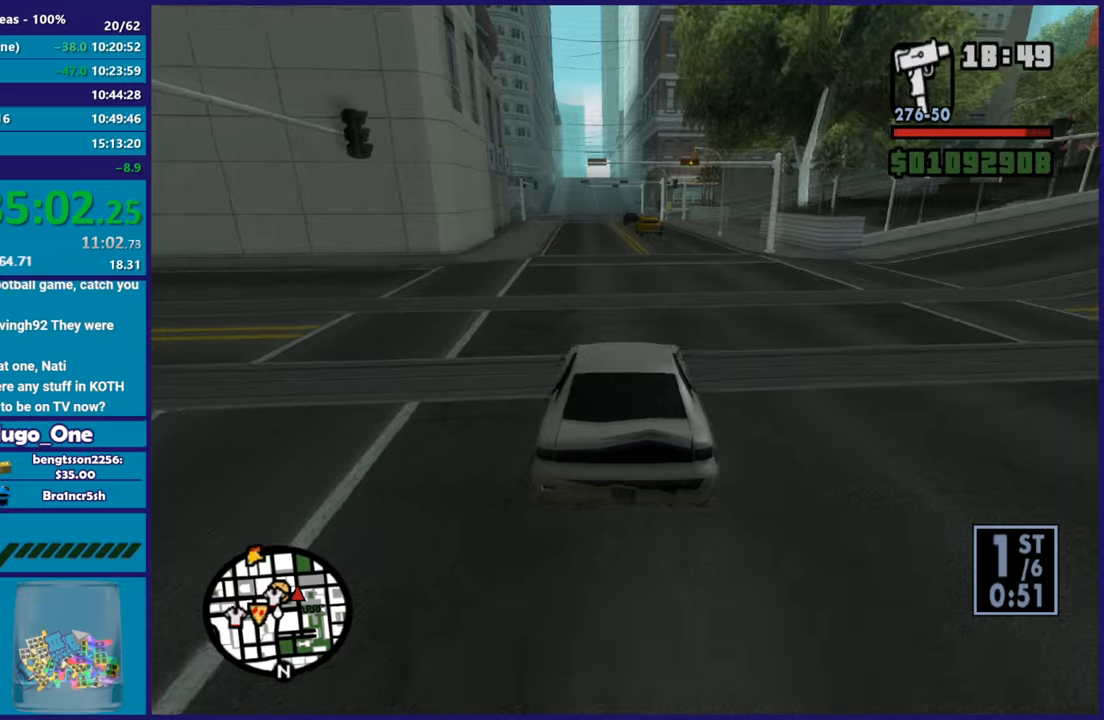
{"buttons": [], "left_stick": "center", "right_stick": "down", "button_events": [[450, "R2", "up"]]}
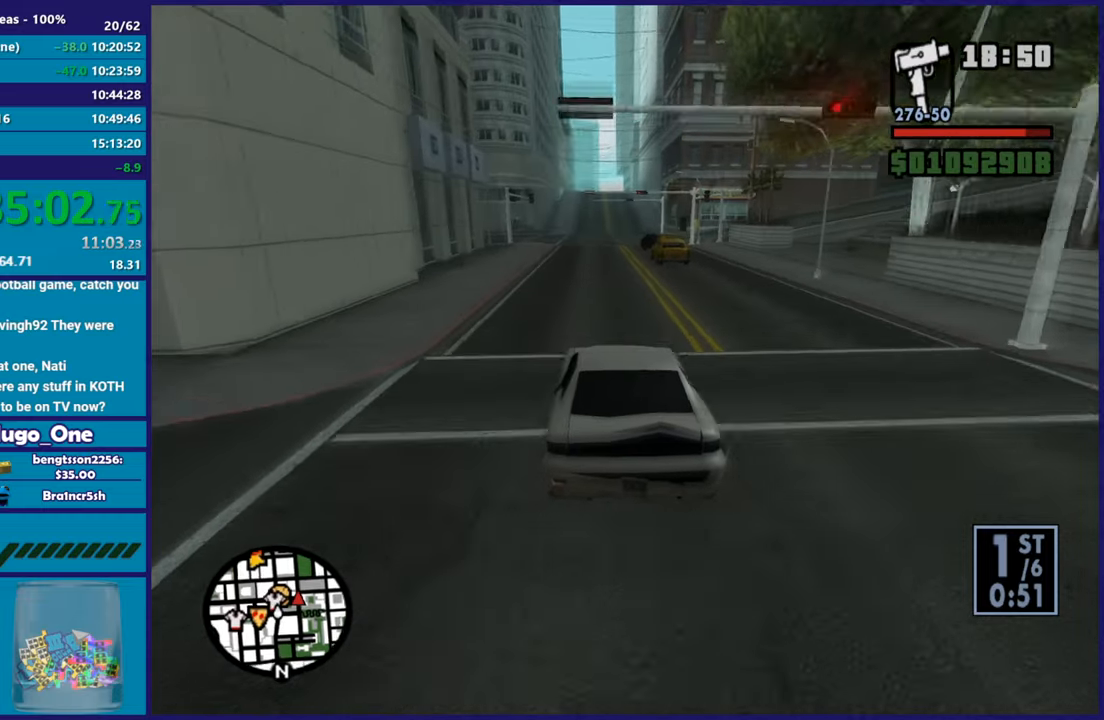
{"buttons": [], "left_stick": "center", "right_stick": "down-right", "button_events": []}
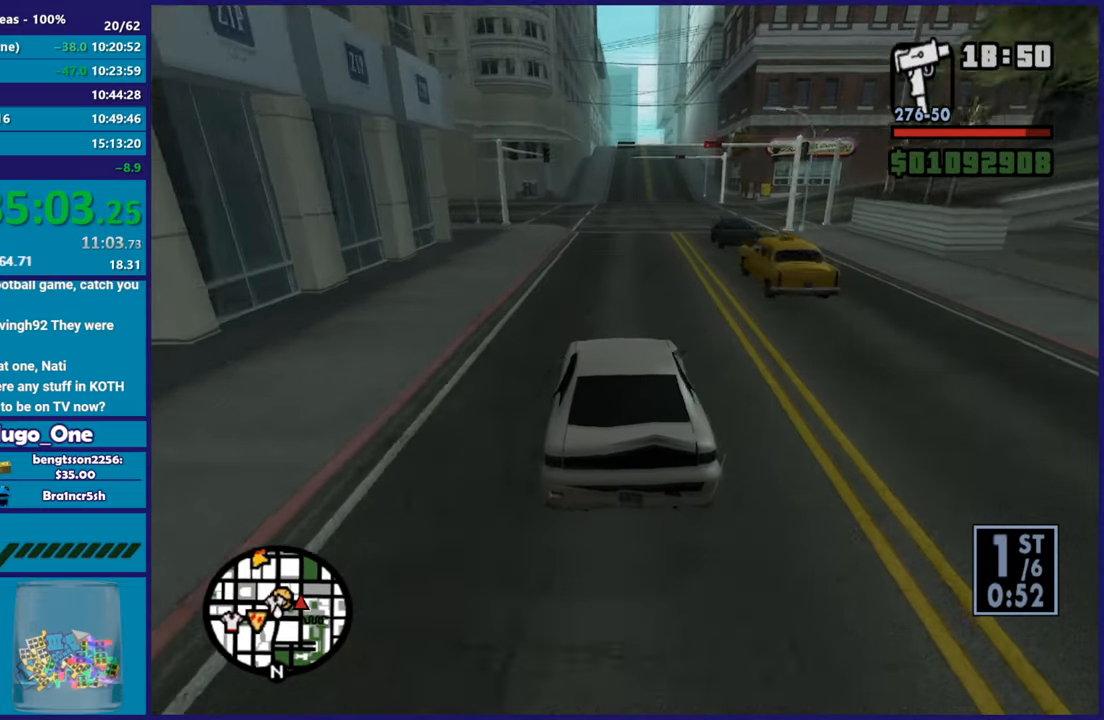
{"buttons": [], "left_stick": "right", "right_stick": "down-right", "button_events": [[233, "L2", "down"], [350, "L2", "up"]]}
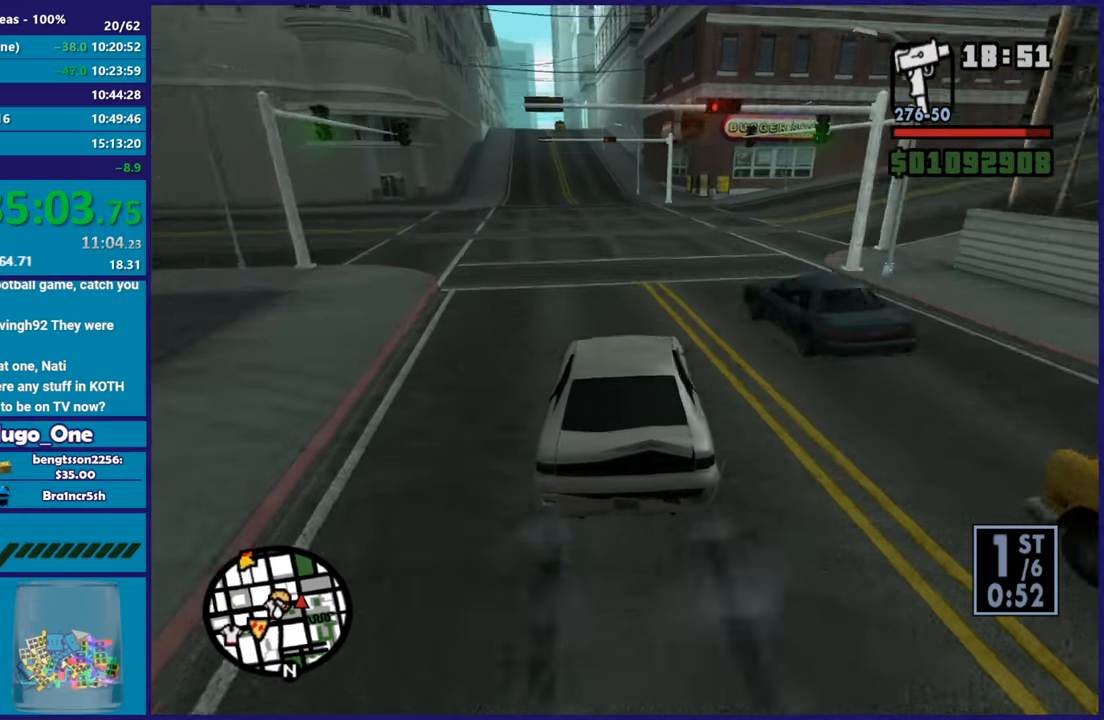
{"buttons": ["R2"], "left_stick": "right", "right_stick": "right", "button_events": [[84, "R2", "down"], [267, "R2", "up"], [384, "R2", "down"]]}
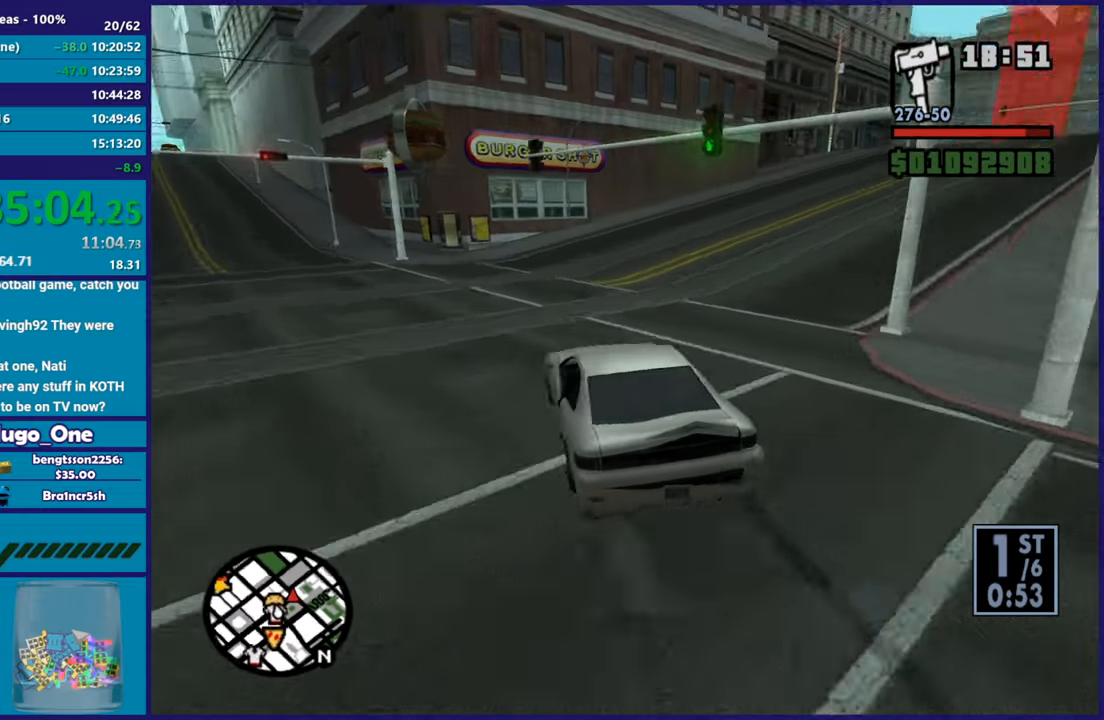
{"buttons": ["R2"], "left_stick": "right", "right_stick": "down-right", "button_events": [[33, "R2", "up"], [167, "R2", "down"]]}
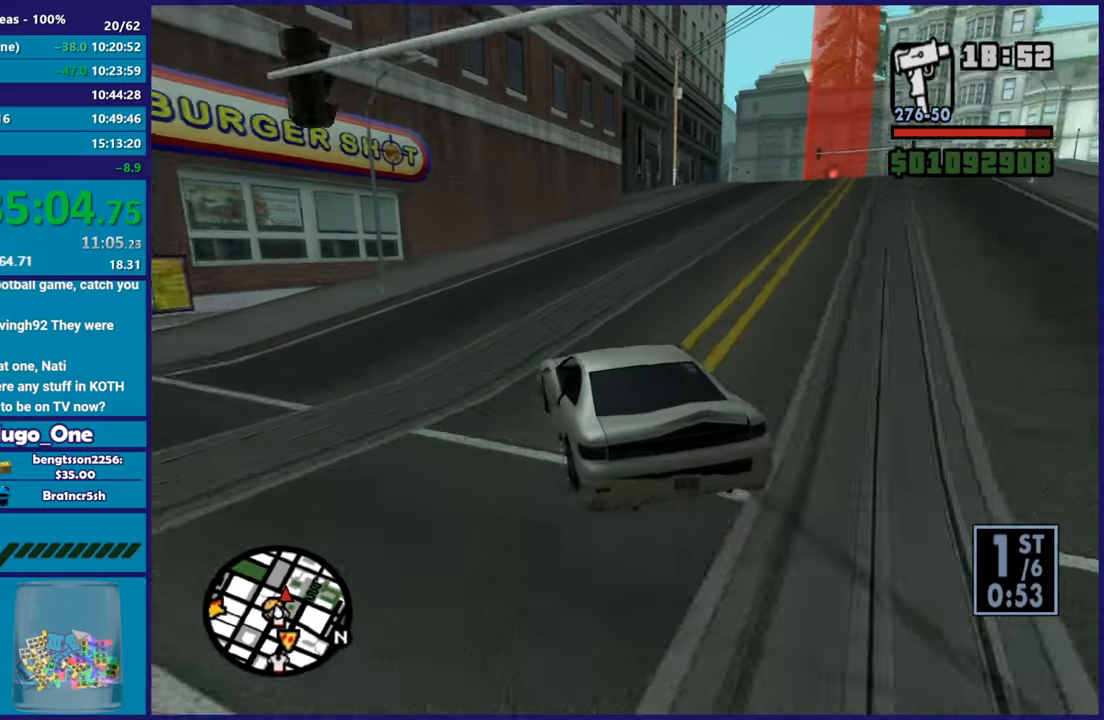
{"buttons": ["R2"], "left_stick": "right", "right_stick": "down", "button_events": [[17, "R2", "up"], [100, "R2", "down"]]}